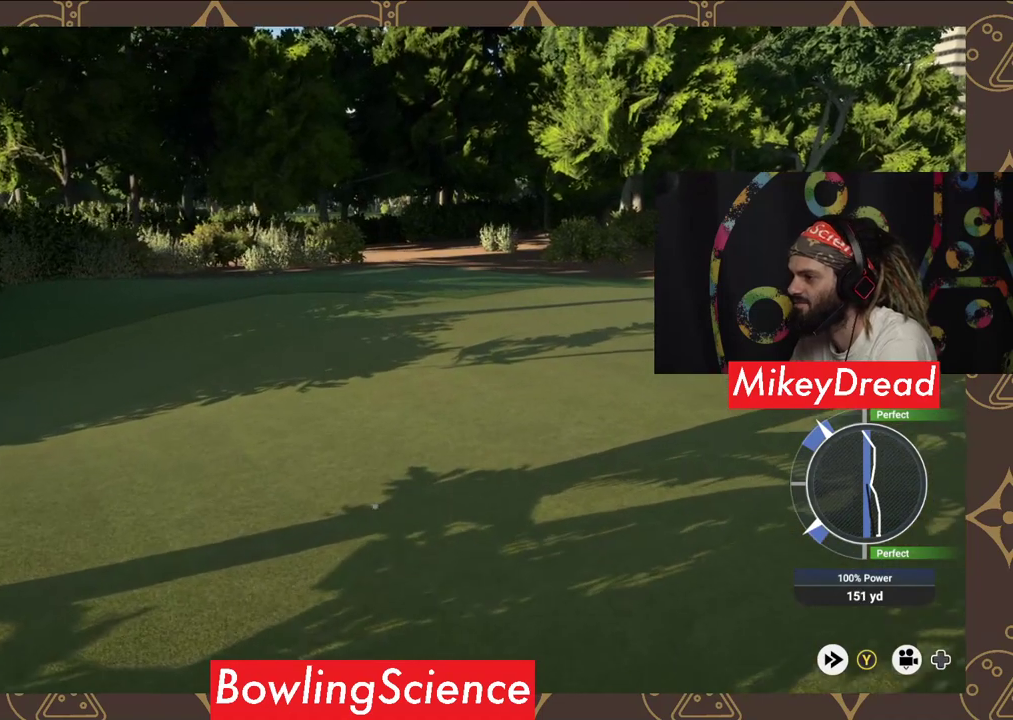
Gameplay with a controller (Xbox layout); each line is a JSON object with the inputs held at the frame after it. "events" lists button and stick changes between this image and that frame as [ms after this image, input, new state], when the widget could be followed in between.
{"buttons": ["Y"], "left_stick": "center", "right_stick": "center", "events": [[100, "Y", "down"]]}
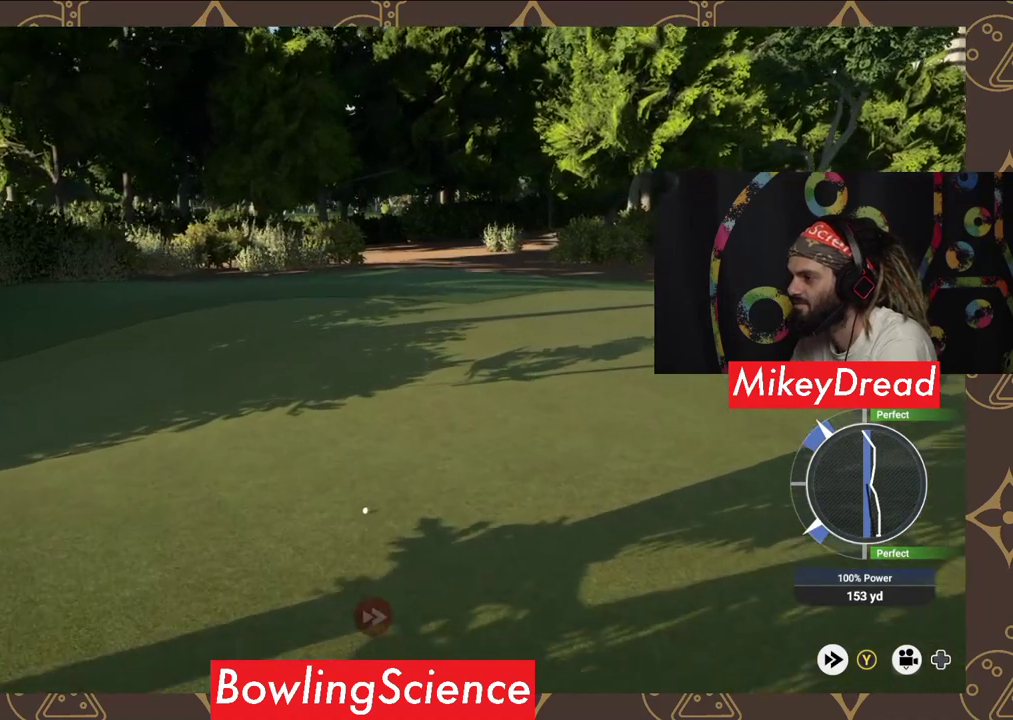
{"buttons": ["Y"], "left_stick": "center", "right_stick": "center", "events": []}
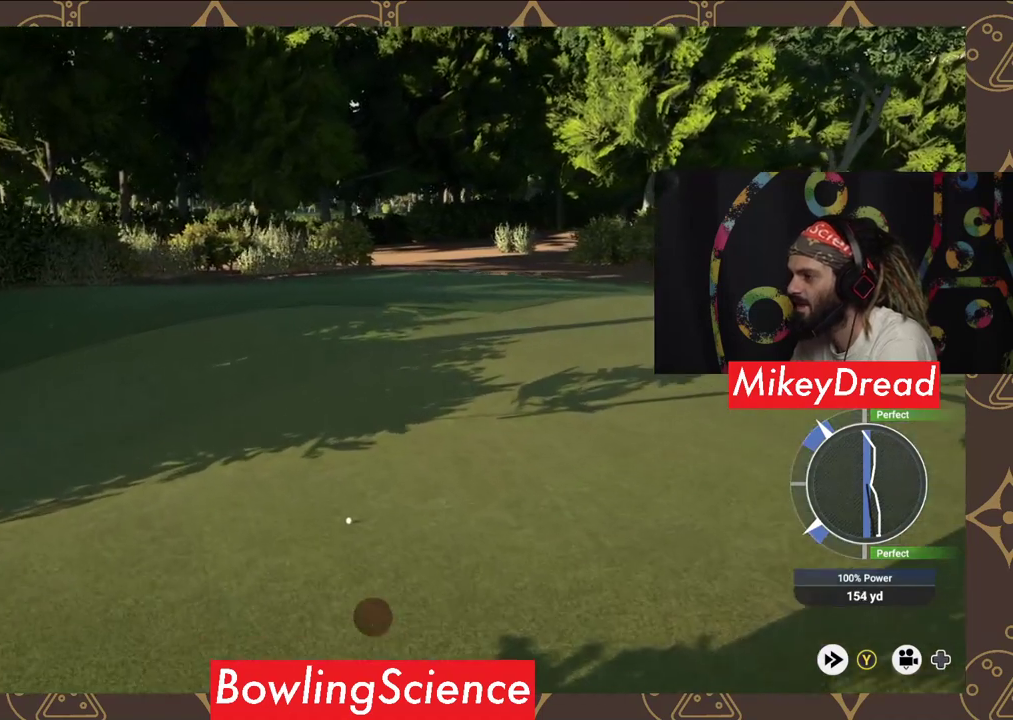
{"buttons": ["Y"], "left_stick": "center", "right_stick": "center", "events": []}
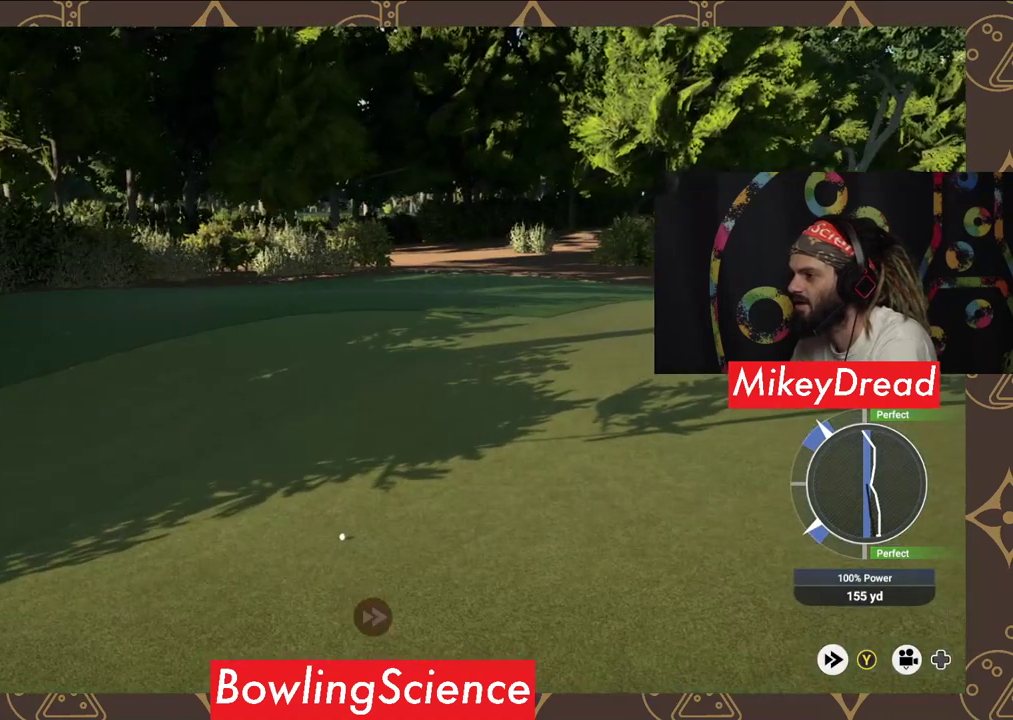
{"buttons": ["Y"], "left_stick": "center", "right_stick": "center", "events": []}
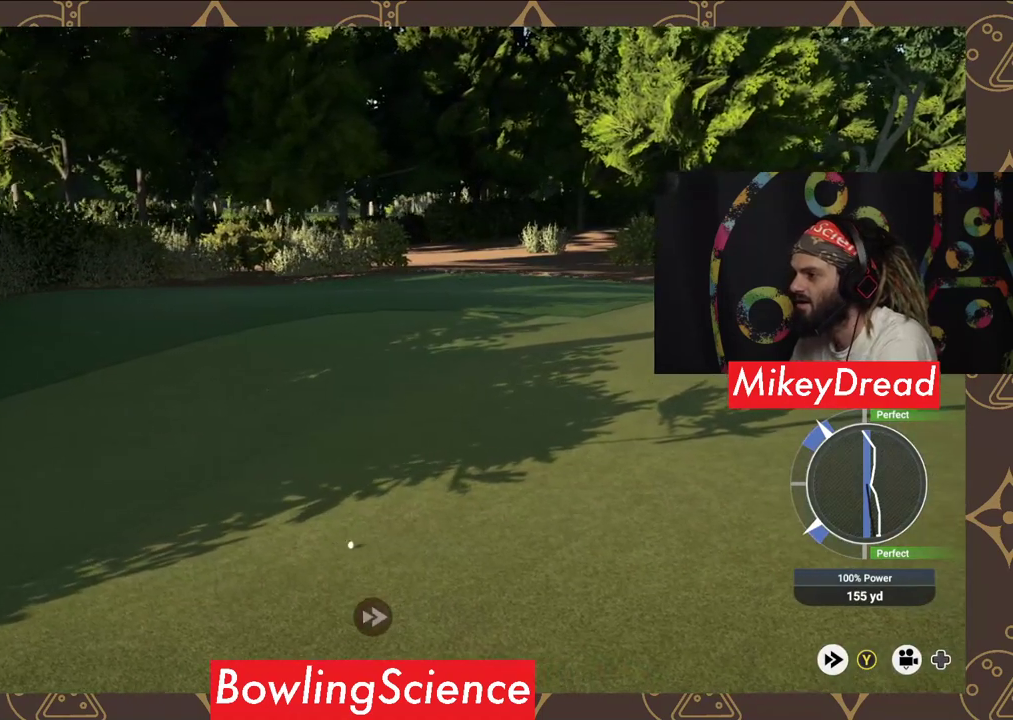
{"buttons": ["Y"], "left_stick": "center", "right_stick": "center", "events": [[100, "Y", "up"], [250, "Y", "down"]]}
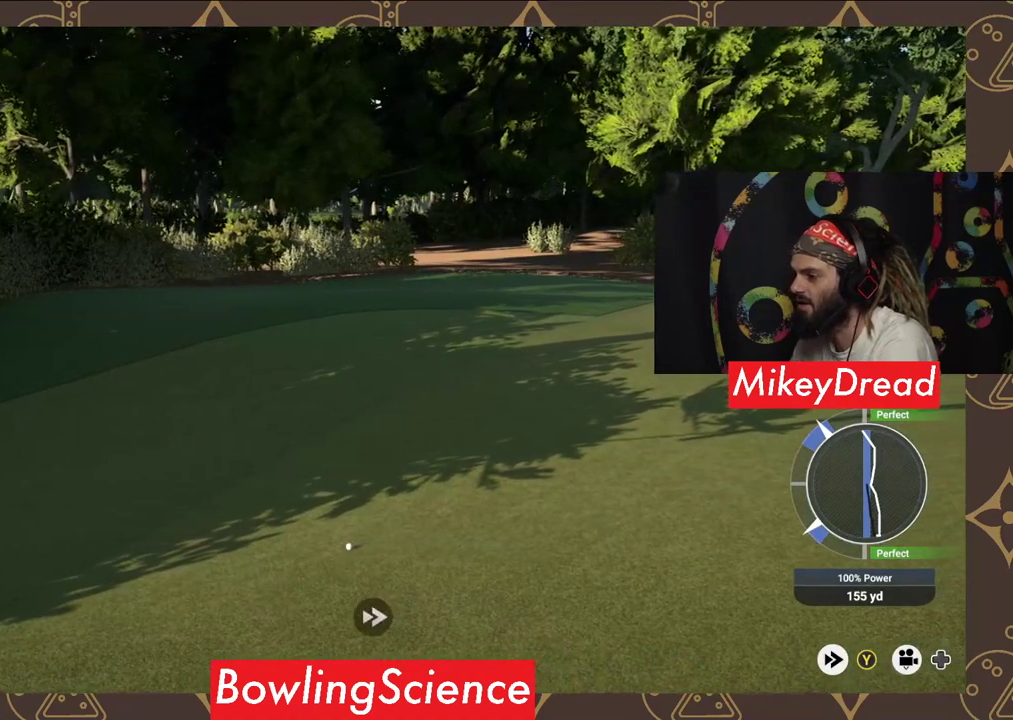
{"buttons": ["Y"], "left_stick": "center", "right_stick": "center", "events": []}
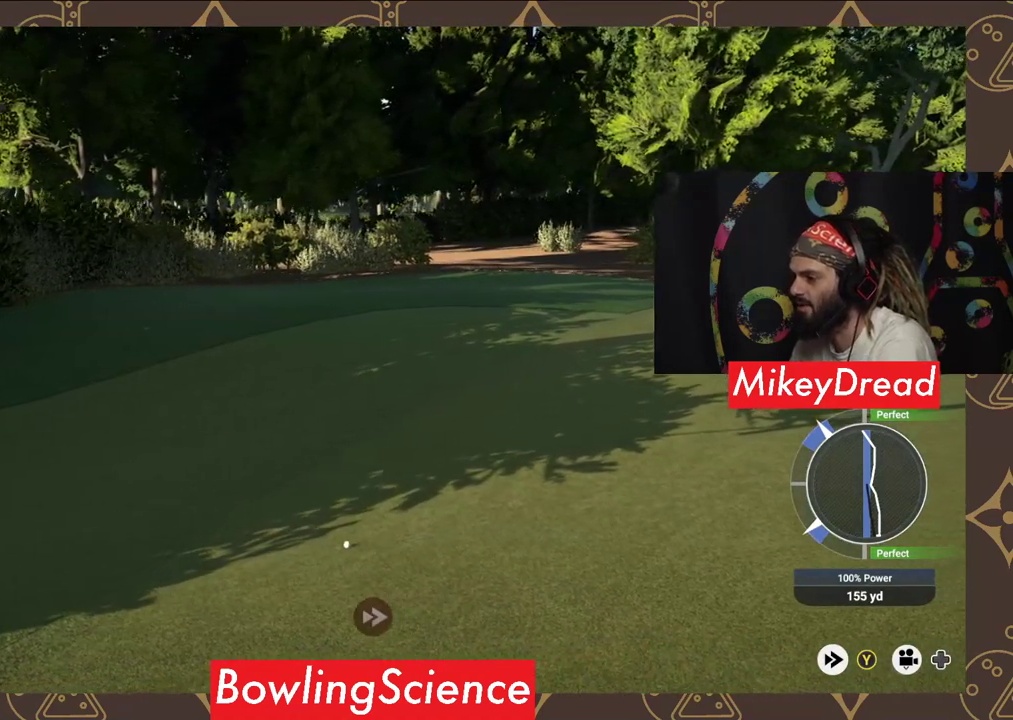
{"buttons": ["Y"], "left_stick": "center", "right_stick": "center", "events": []}
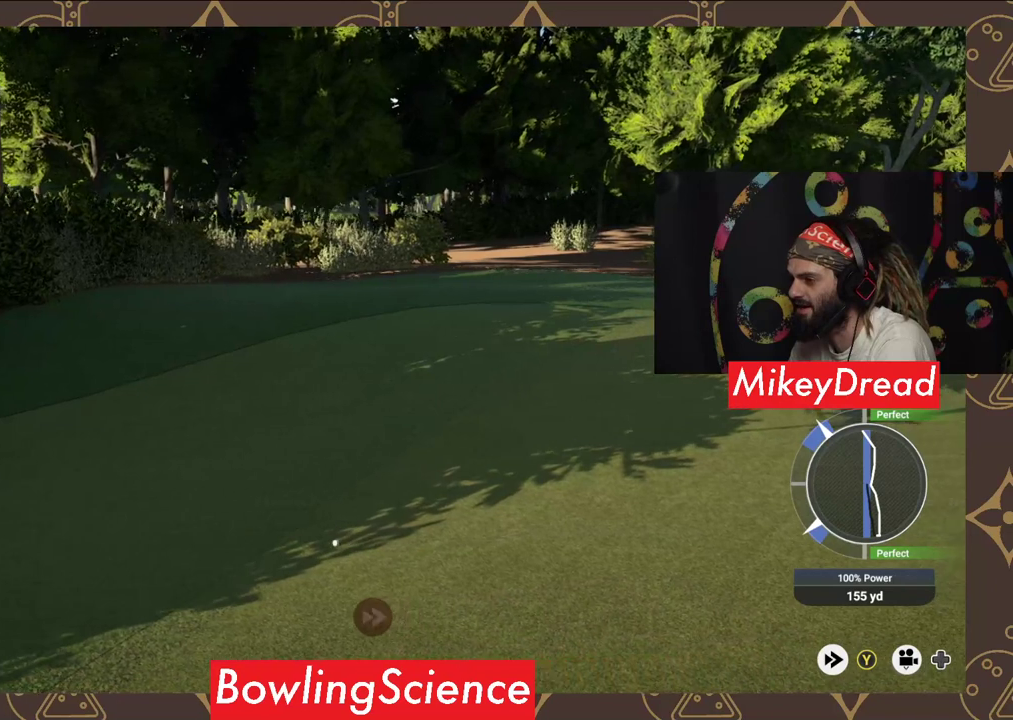
{"buttons": ["Y"], "left_stick": "center", "right_stick": "center", "events": []}
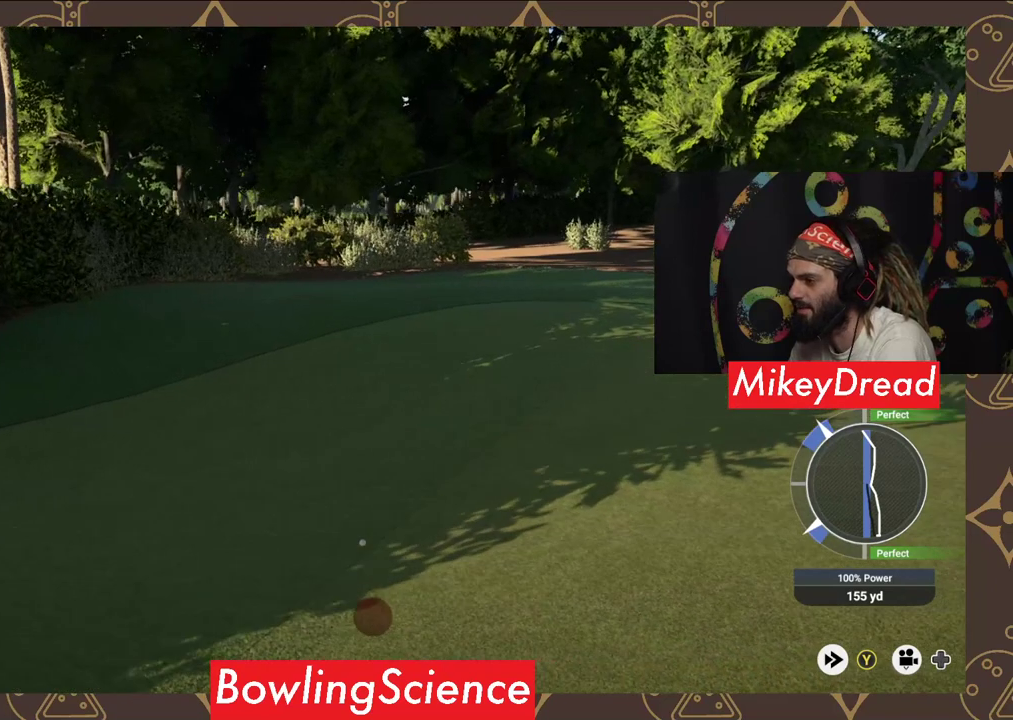
{"buttons": ["Y"], "left_stick": "center", "right_stick": "center", "events": []}
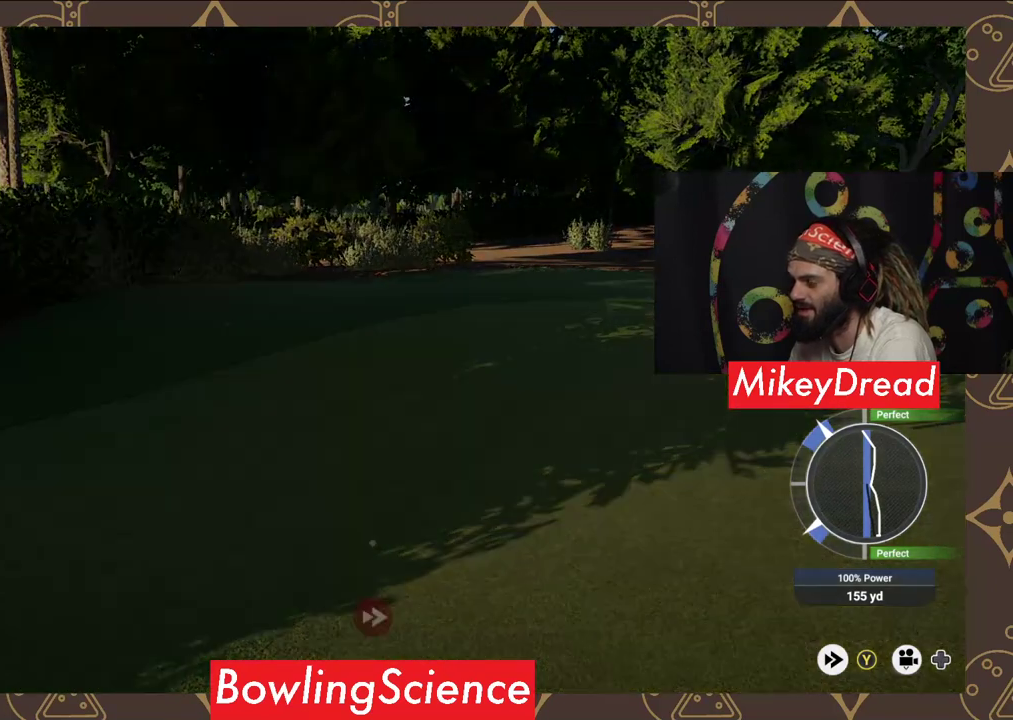
{"buttons": ["Y"], "left_stick": "center", "right_stick": "center", "events": []}
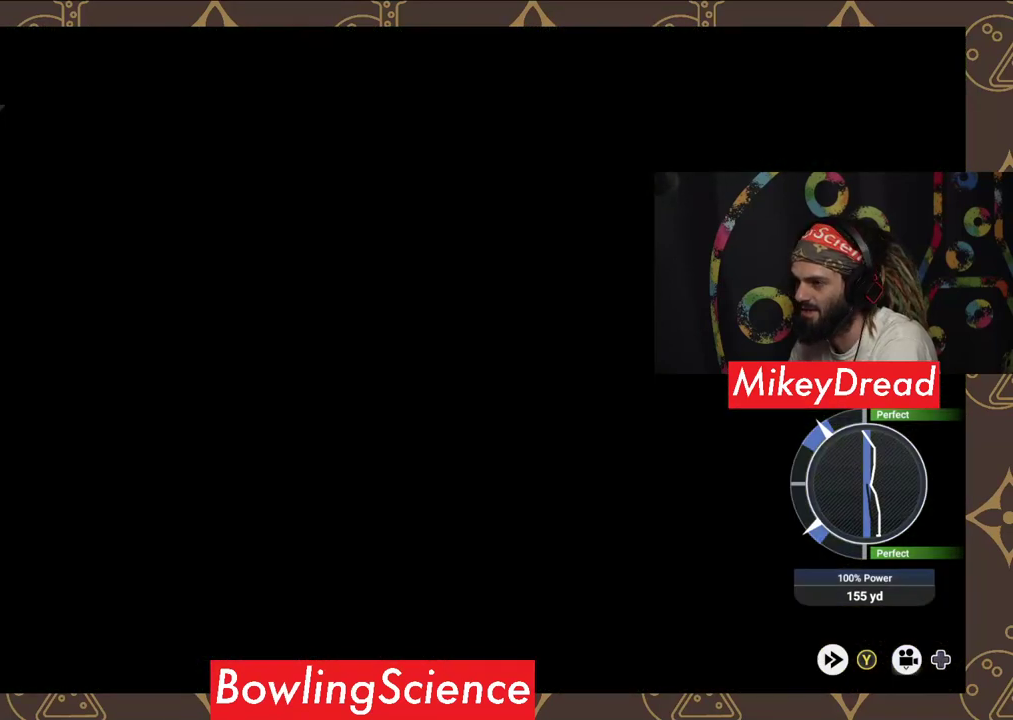
{"buttons": [], "left_stick": "center", "right_stick": "center", "events": [[500, "Y", "up"]]}